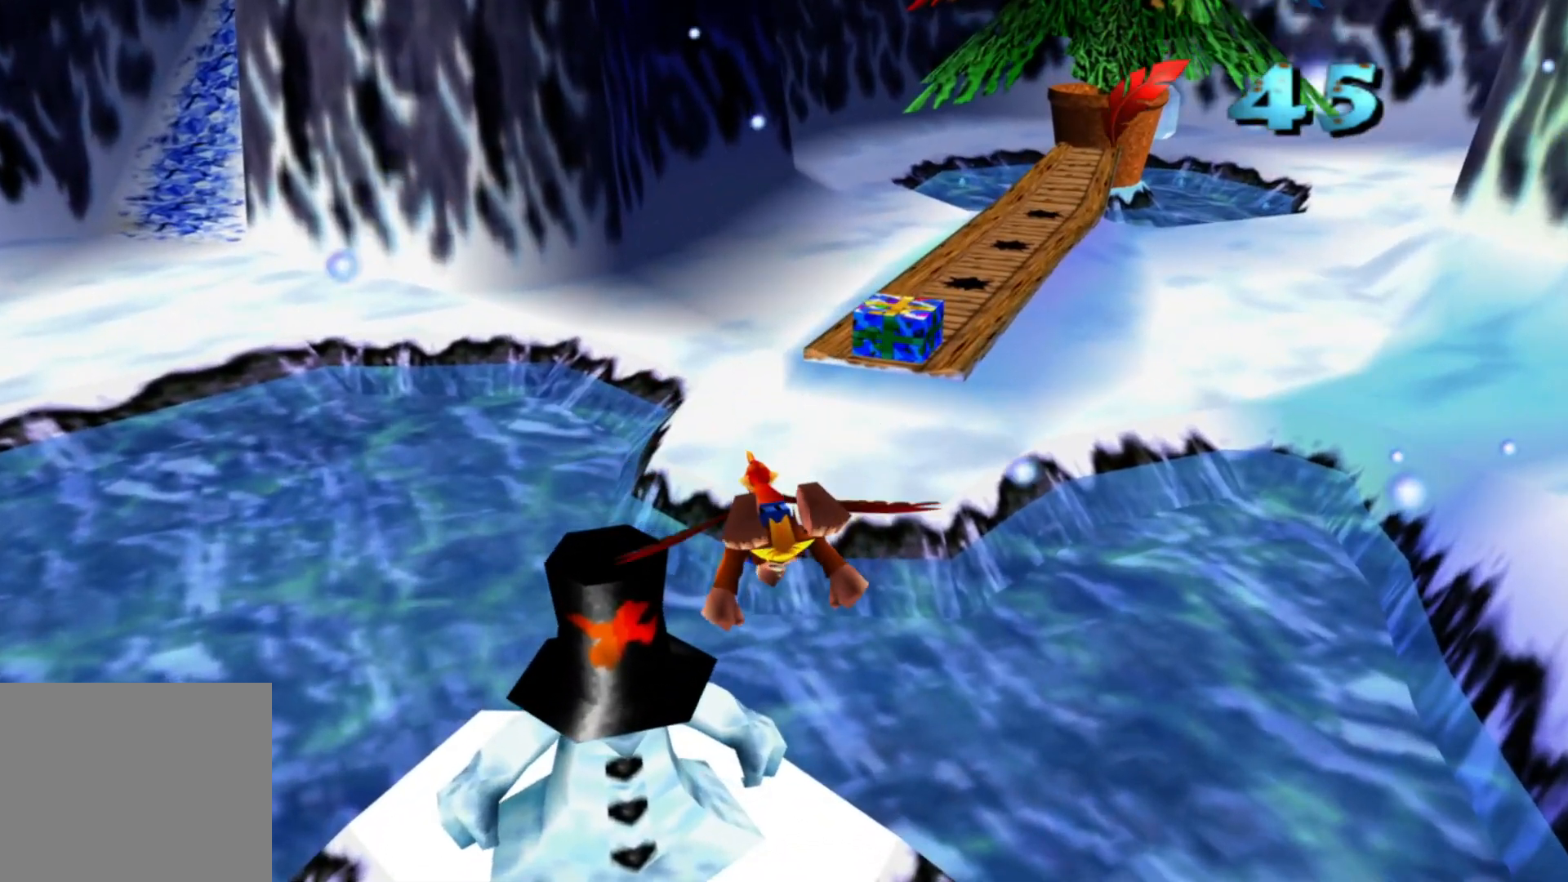
Gameplay with a controller (Xbox layout); each line is a JSON object with the inputs held at the frame after it (dt_ms = milliseconds from this image to that frame). "events" lists button and stick changes between this image and that frame as [ms after this image, input, new state], when the widget could be followed in between. Not read: A HOME L1 L2 L3 R3 START X.
{"dt_ms": 500, "buttons": [], "left_stick": "up-left", "right_stick": "center", "events": []}
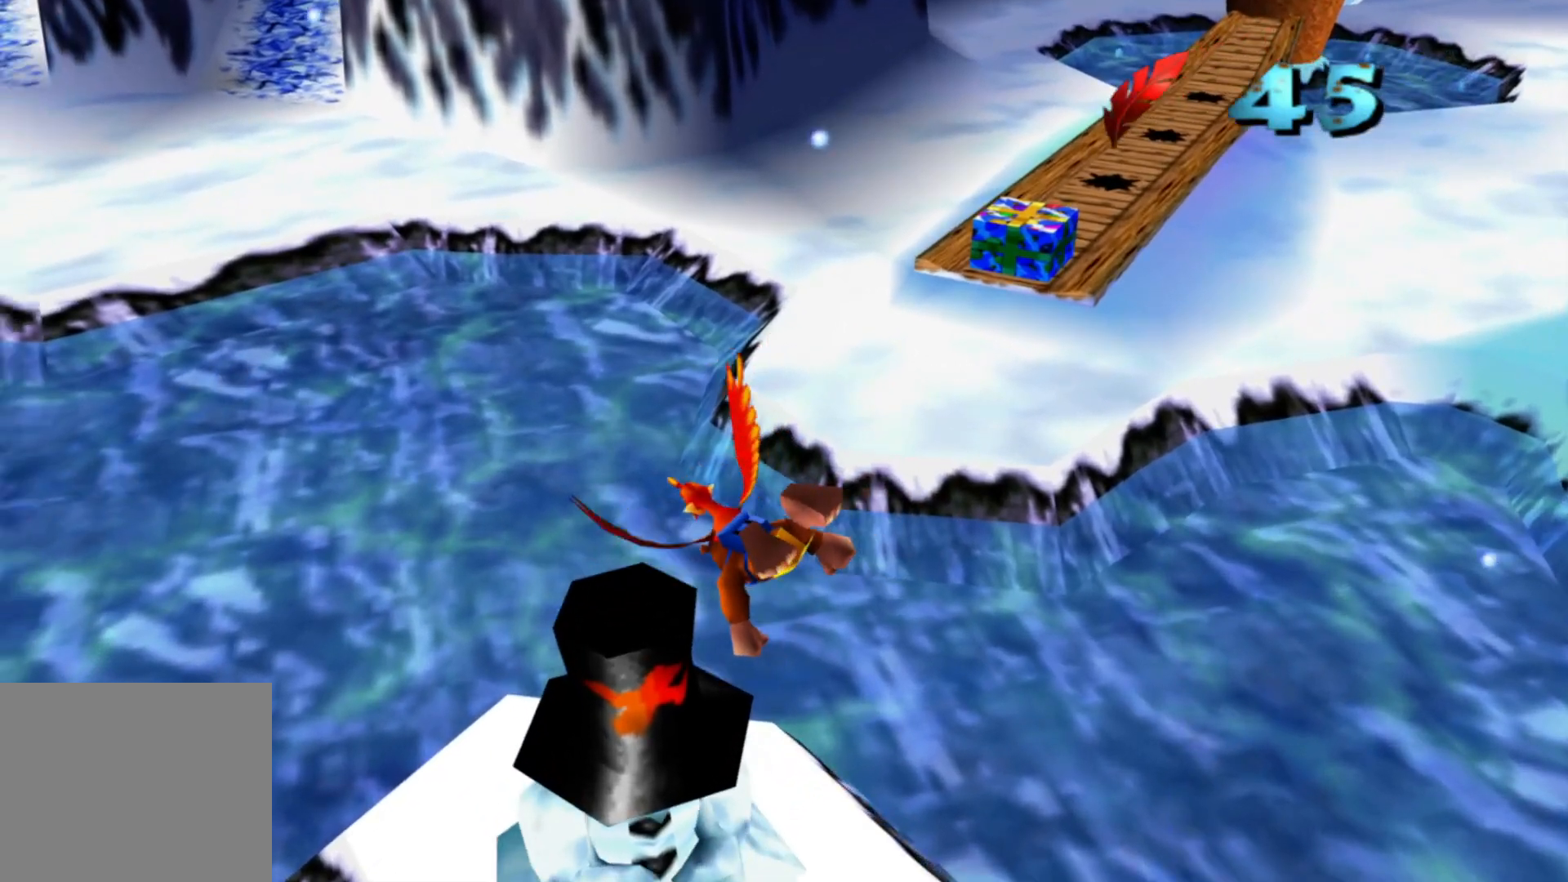
{"dt_ms": 500, "buttons": [], "left_stick": "up", "right_stick": "center", "events": [[467, "left_stick", "up"]]}
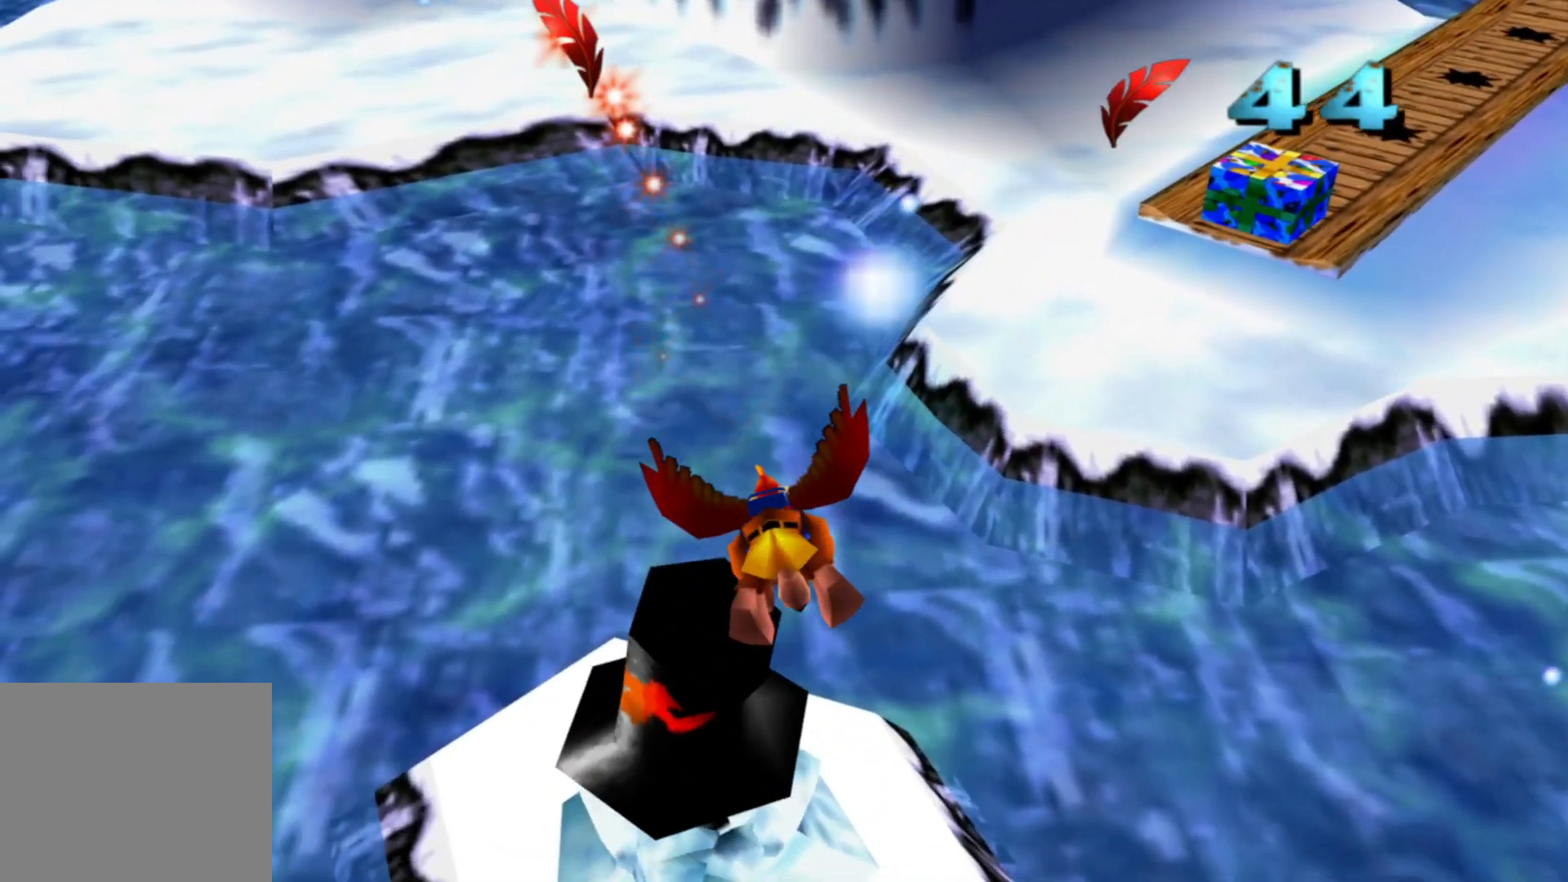
{"dt_ms": 1000, "buttons": ["Y"], "left_stick": "down-right", "right_stick": "center"}
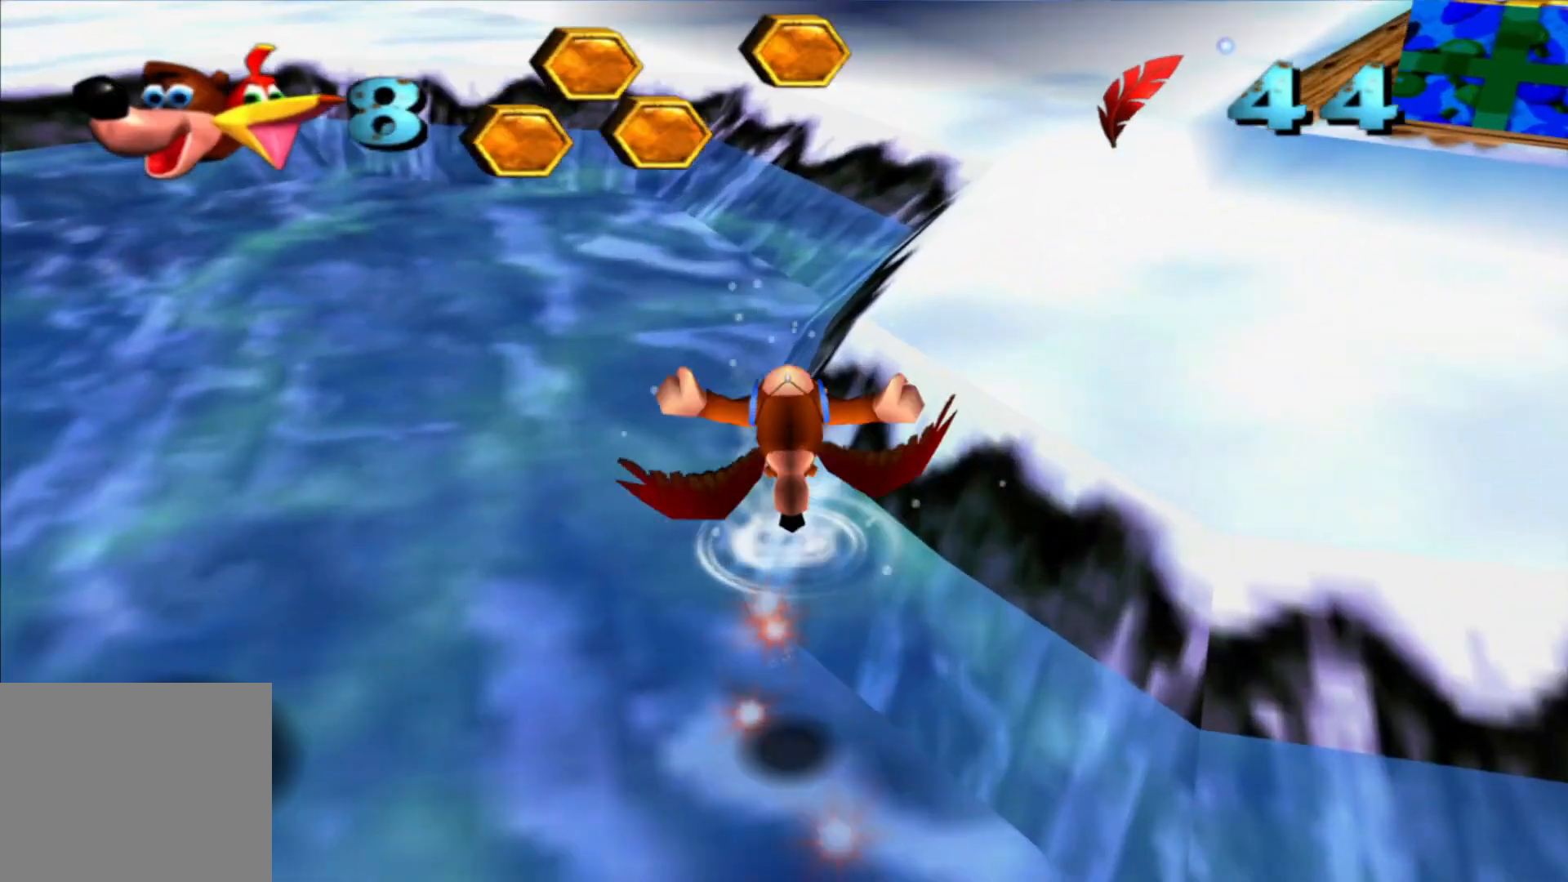
{"dt_ms": 500, "buttons": ["Y"], "left_stick": "down-left", "right_stick": "center", "events": [[150, "left_stick", "right"], [450, "left_stick", "down-left"]]}
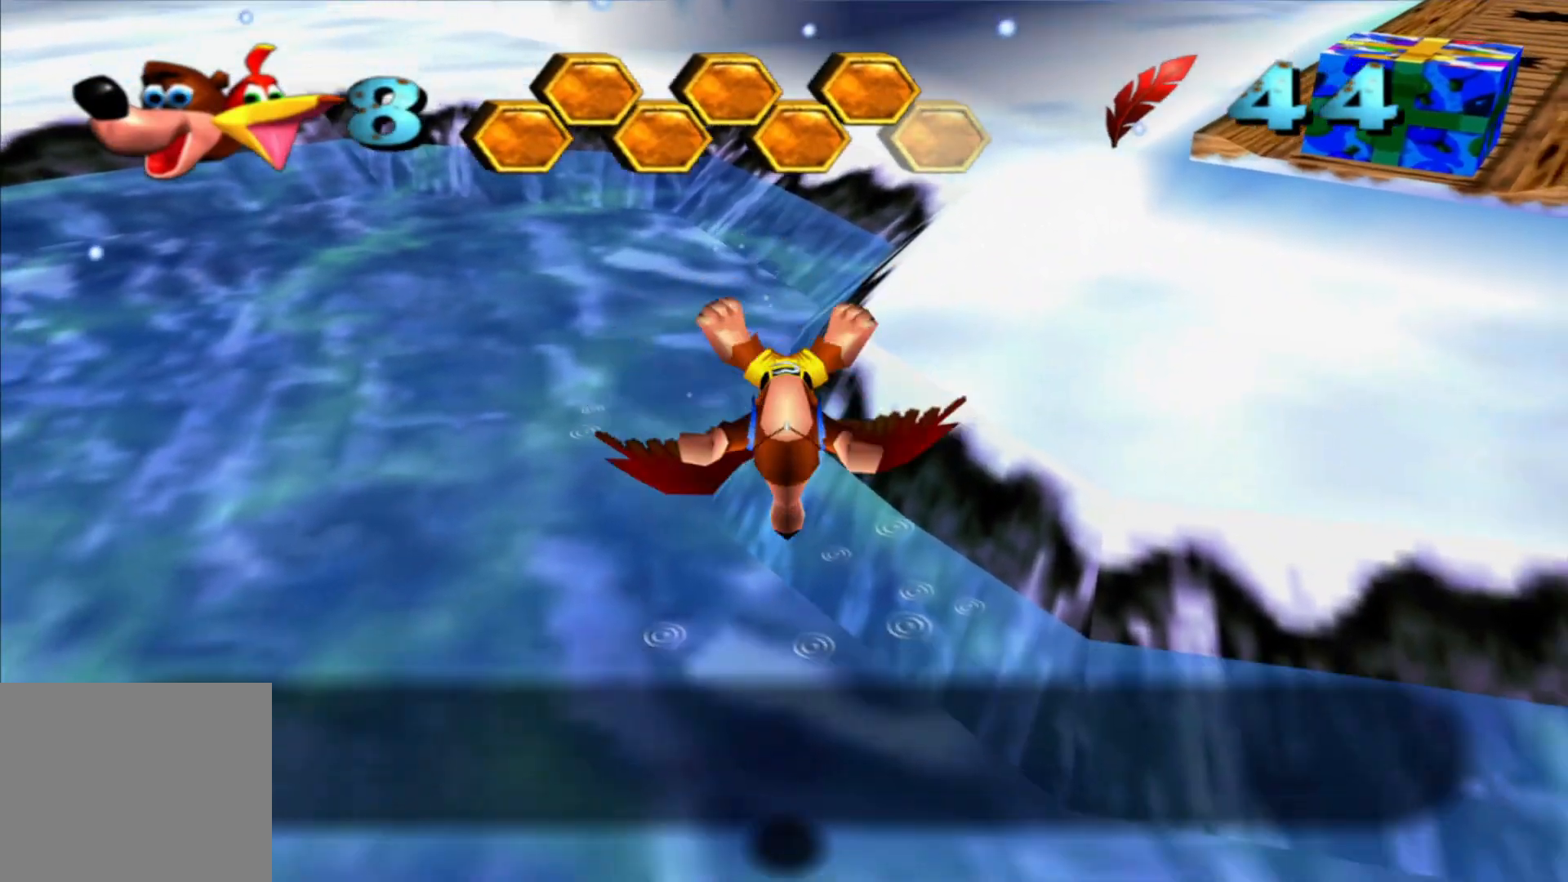
{"dt_ms": 500, "buttons": ["Y"], "left_stick": "down", "right_stick": "center"}
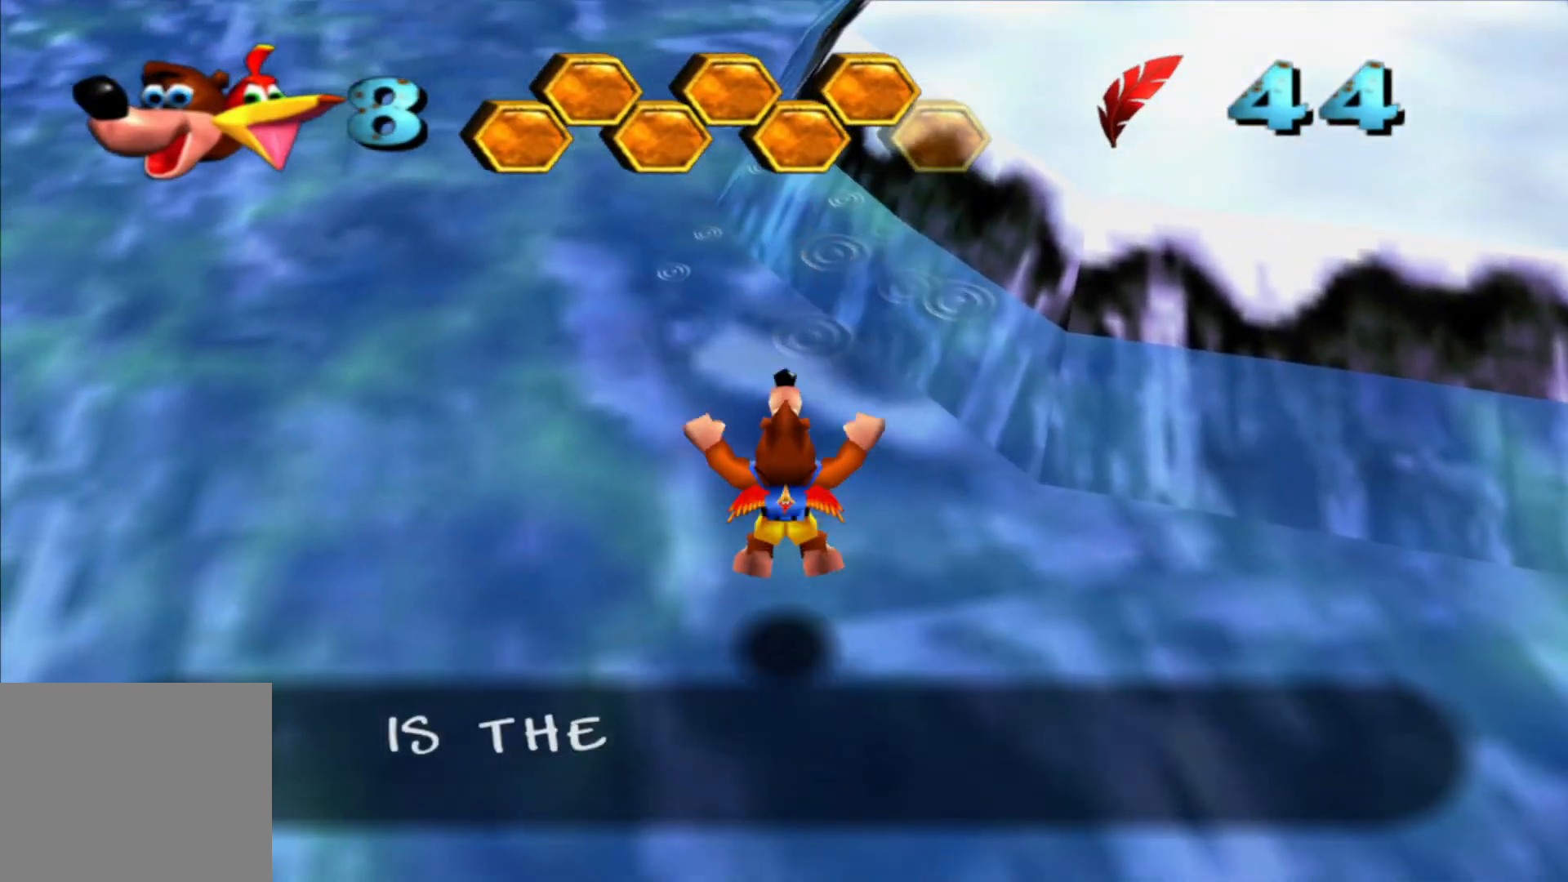
{"dt_ms": 500, "buttons": ["Y"], "left_stick": "right", "right_stick": "center"}
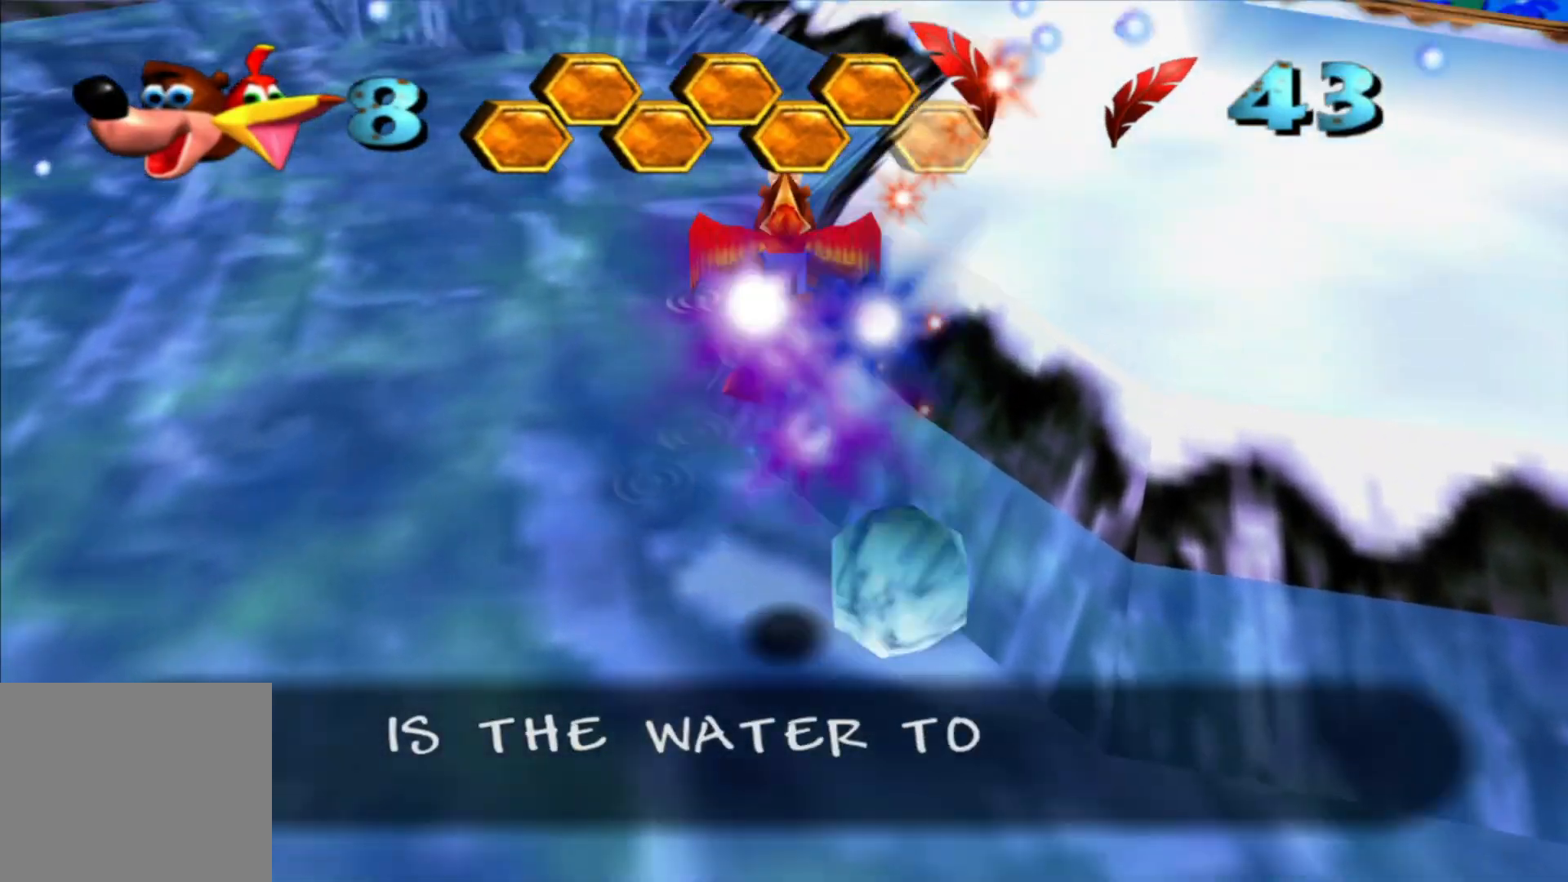
{"dt_ms": 500, "buttons": ["Y"], "left_stick": "right", "right_stick": "center", "events": []}
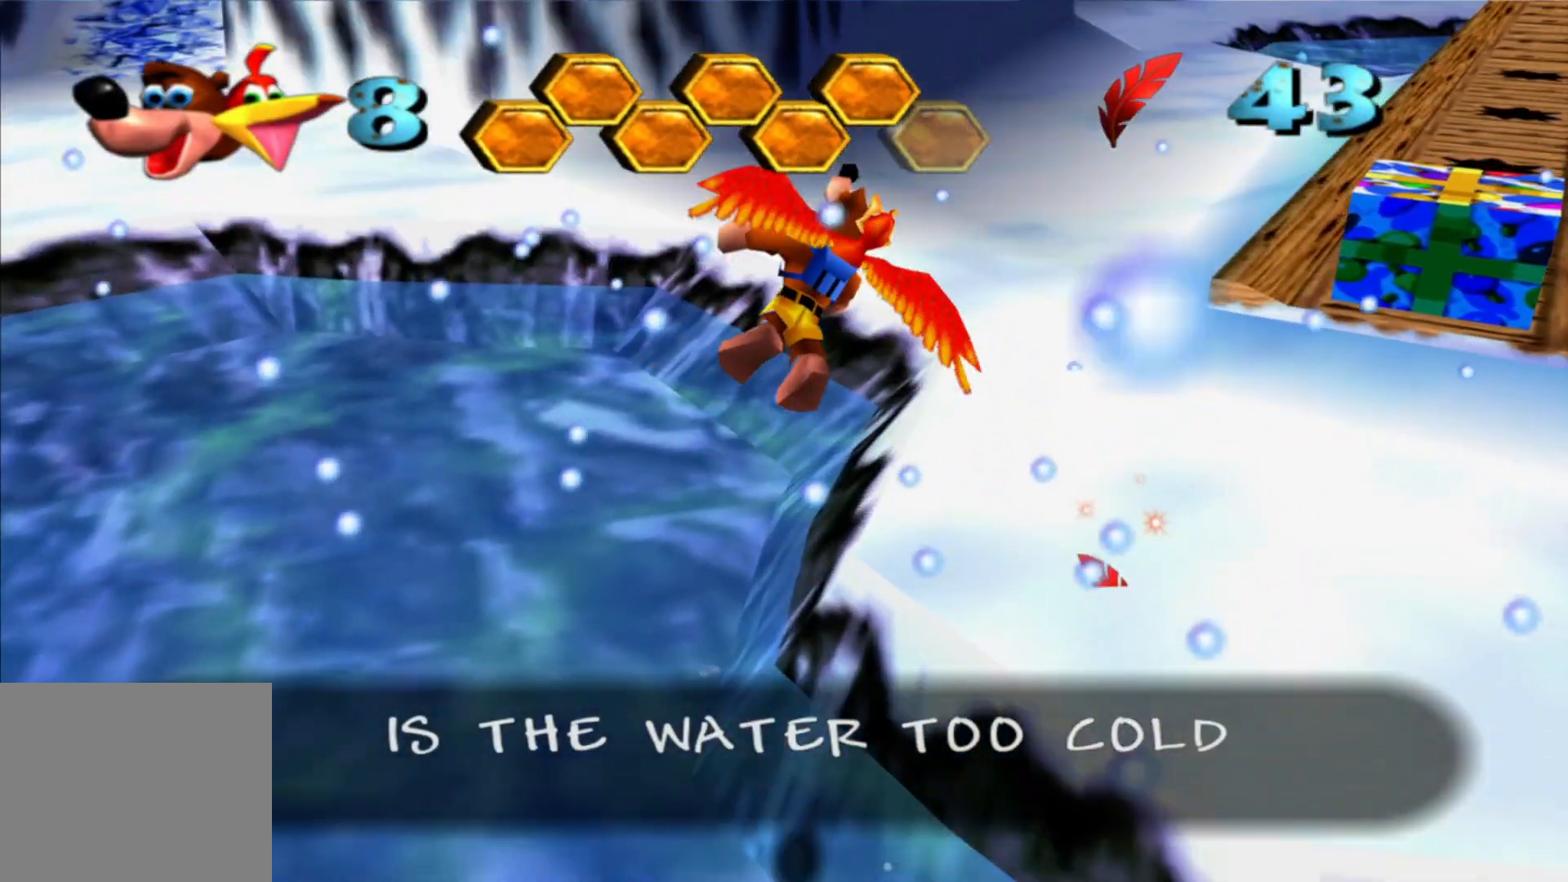
{"dt_ms": 500, "buttons": ["Y"], "left_stick": "right", "right_stick": "center"}